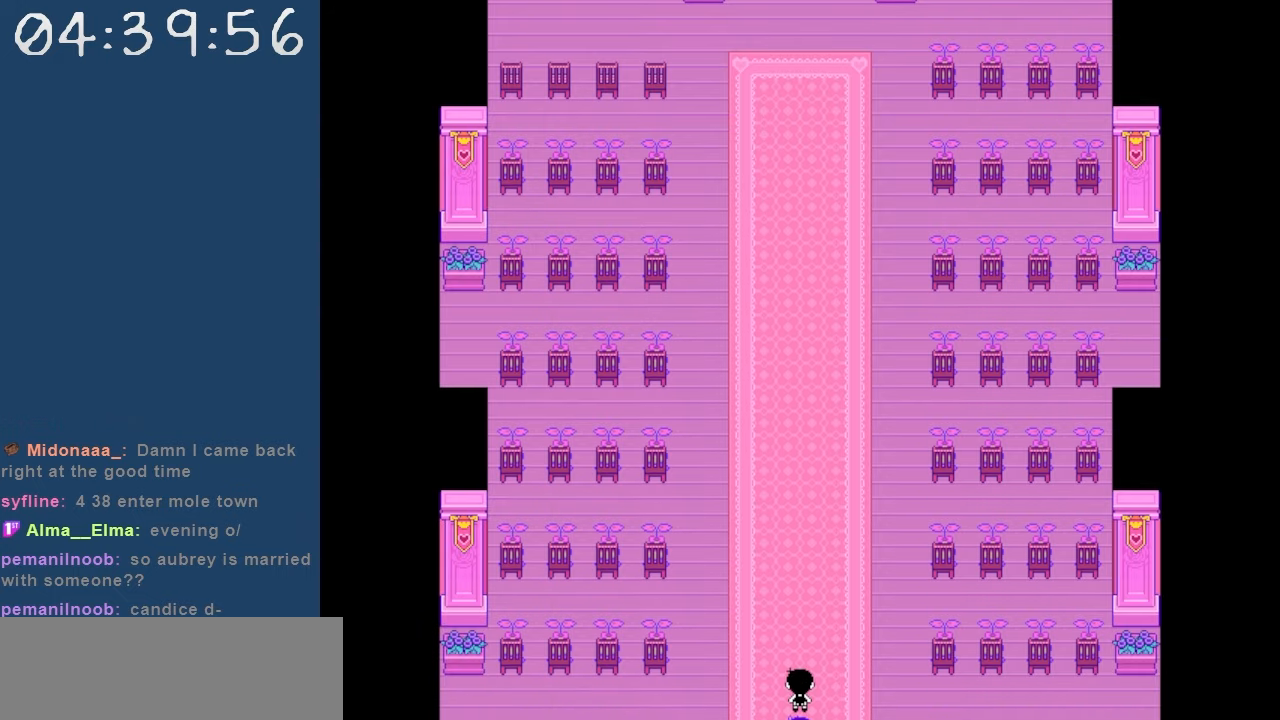
Gameplay with keyboard; each line is a JSON object with the keys held at the frame after it. "events" lists presses ("down") and releases ("up") of "c", "down", "left", "right", "shift", "space", "up", "x" and "z" between this image and that frame as [ms after this image, input, new state], when the widget could be followed in between. No other keys are recorded. Mouse input is not recorded.
{"keys": ["up"], "events": [[67, "up", "down"], [217, "up", "up"], [400, "up", "down"]]}
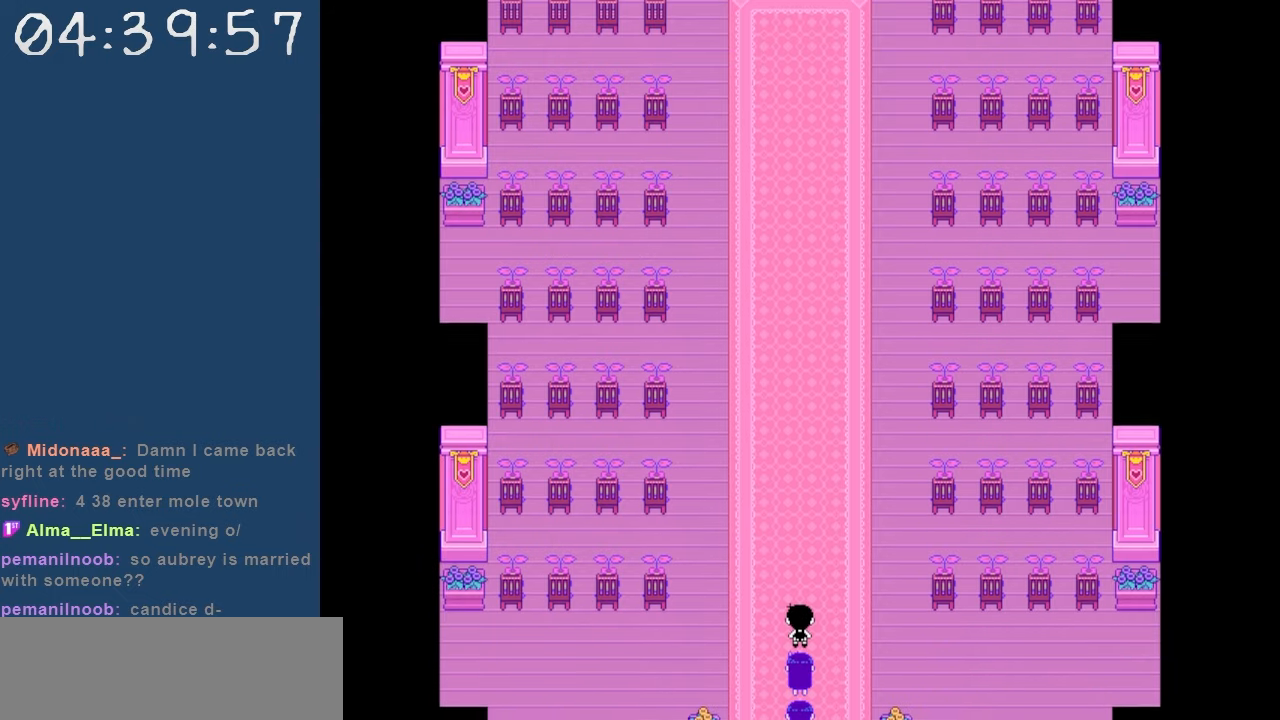
{"keys": [], "events": [[134, "up", "up"]]}
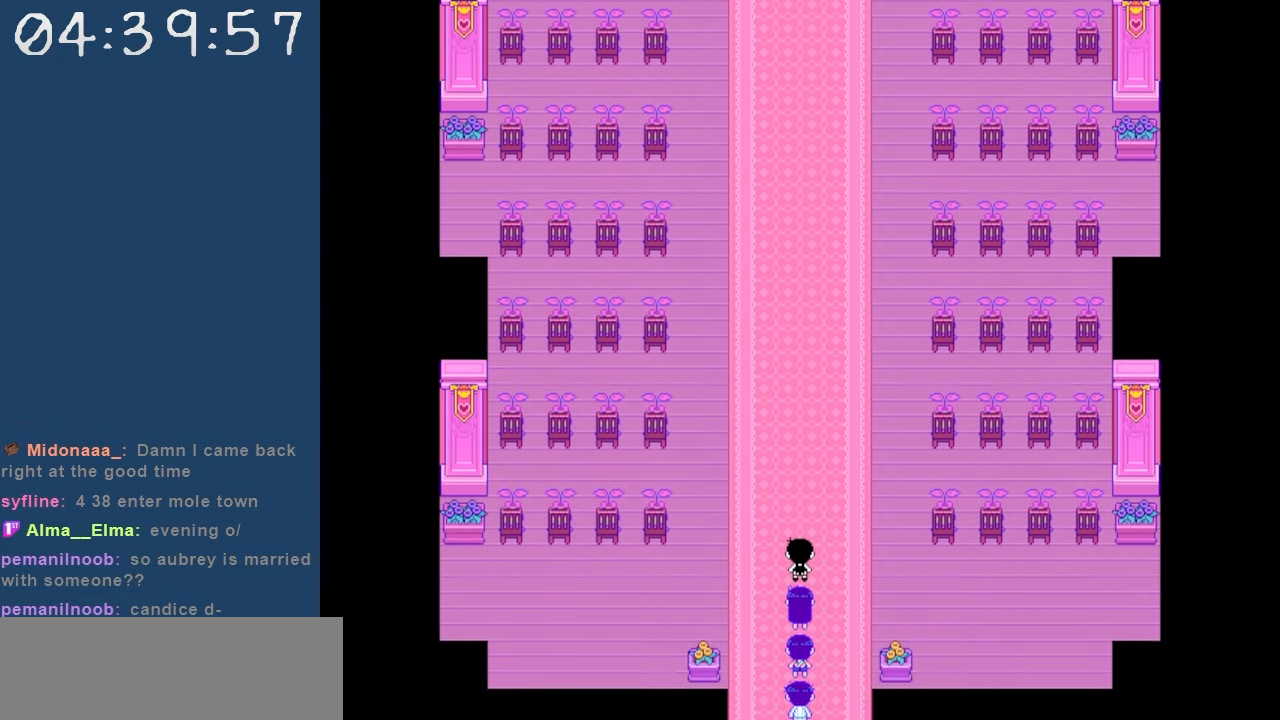
{"keys": ["up"], "events": [[17, "up", "down"], [100, "up", "up"], [300, "up", "down"]]}
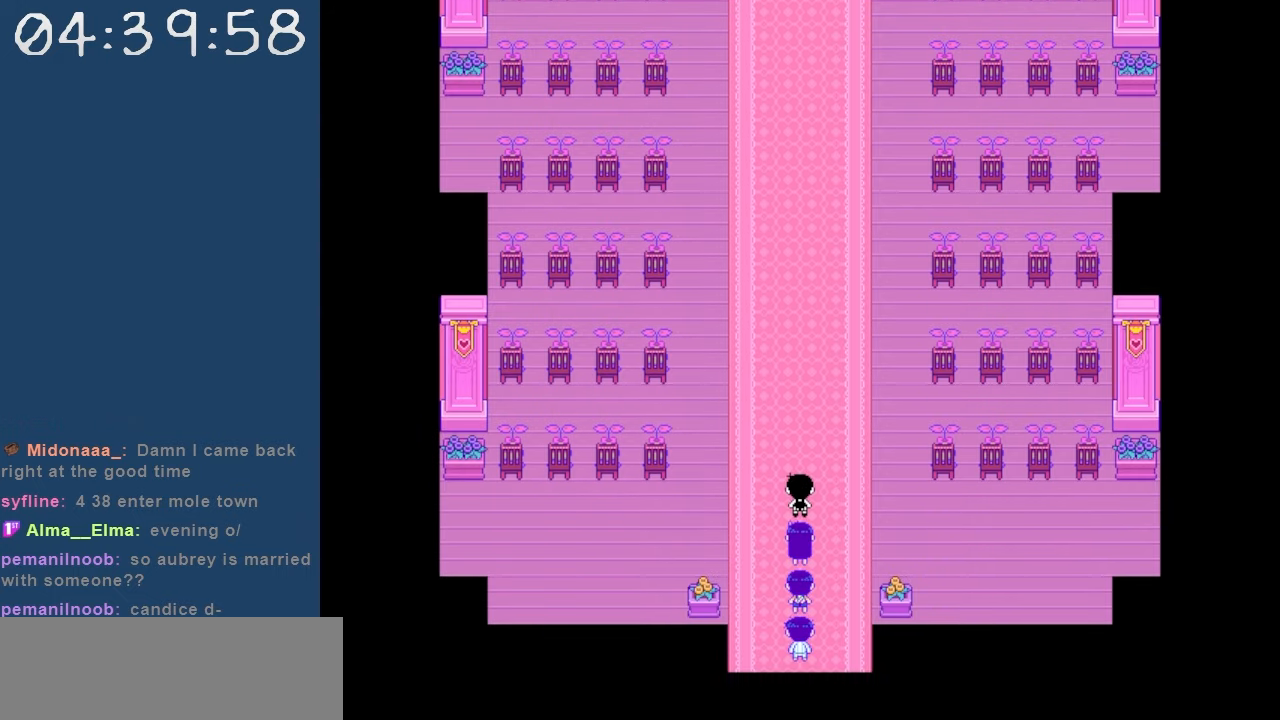
{"keys": ["up"], "events": [[34, "up", "up"], [167, "up", "down"], [317, "up", "up"], [450, "up", "down"]]}
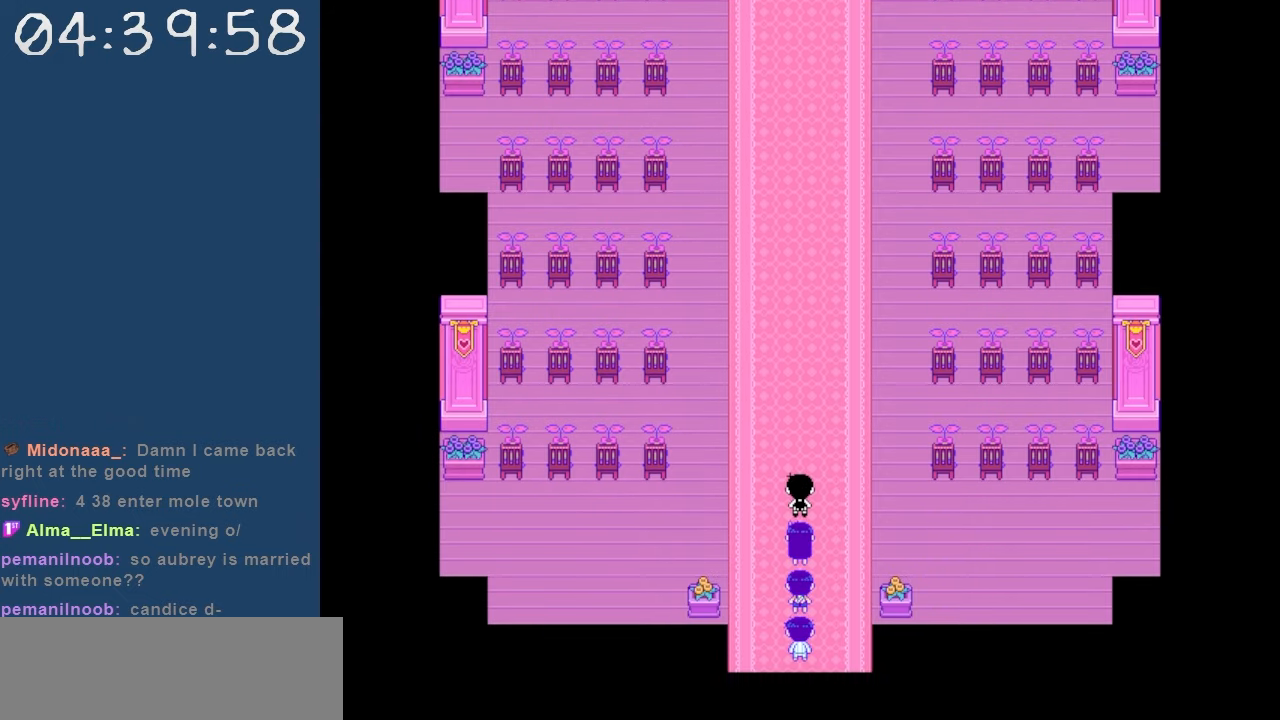
{"keys": ["up"], "events": []}
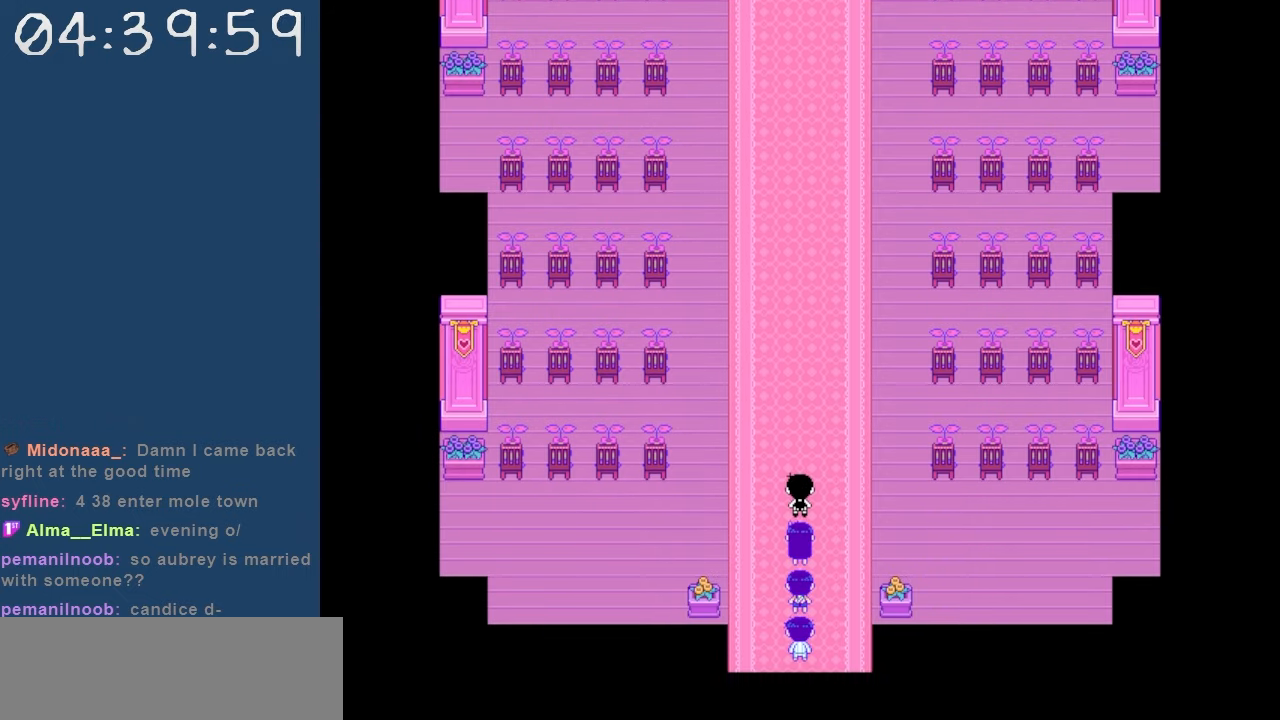
{"keys": ["left", "up"], "events": [[100, "left", "down"], [150, "up", "up"], [334, "left", "up"], [334, "up", "down"], [484, "left", "down"]]}
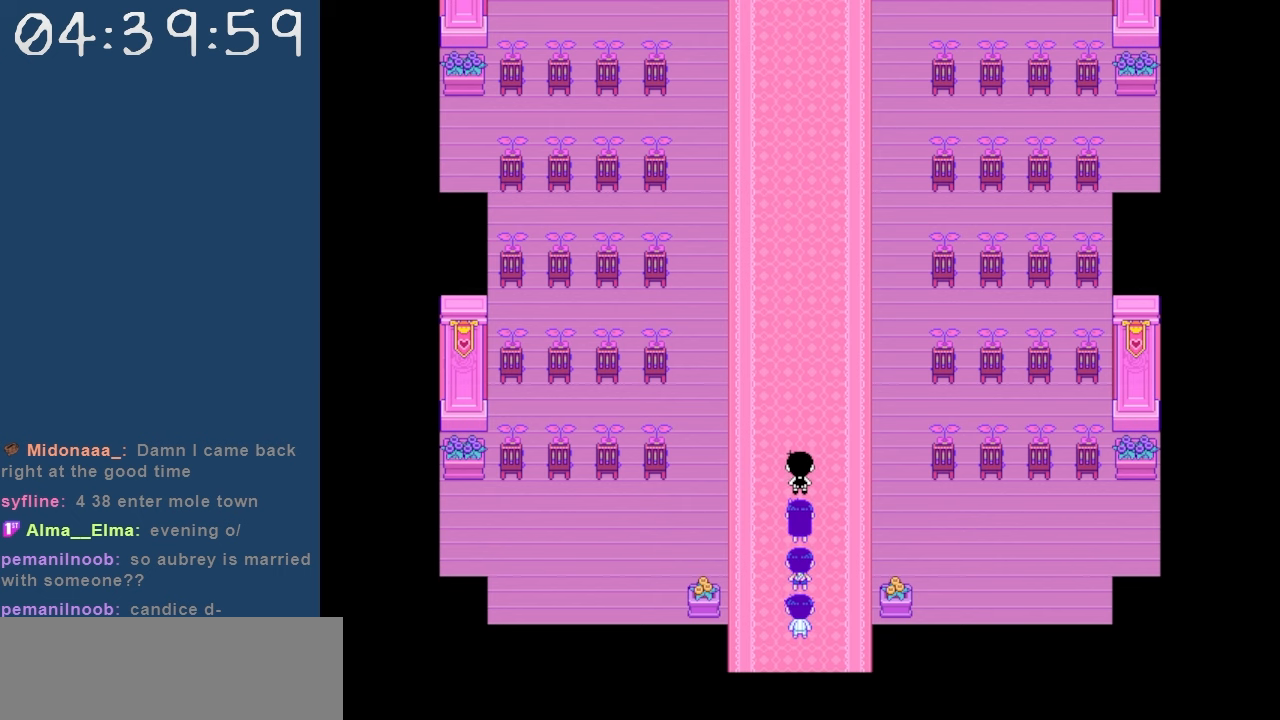
{"keys": ["left", "z"], "events": [[34, "up", "up"], [500, "z", "down"]]}
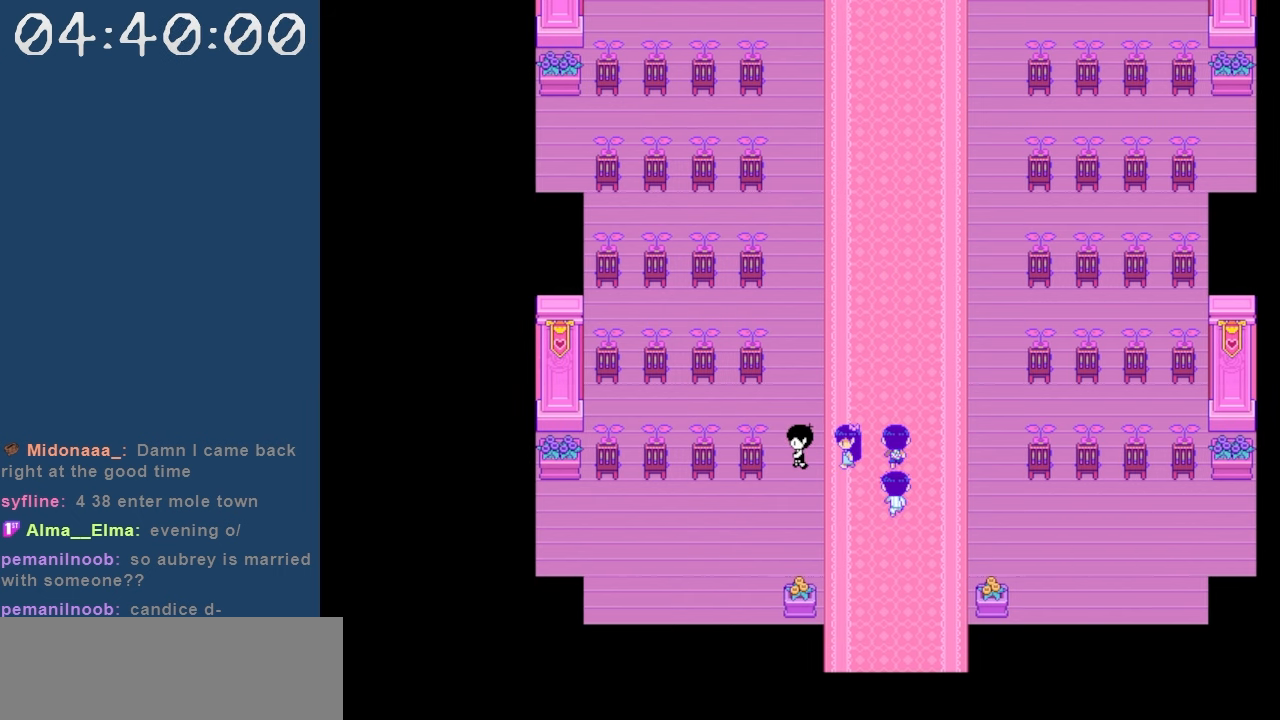
{"keys": [], "events": [[50, "left", "up"], [134, "z", "up"]]}
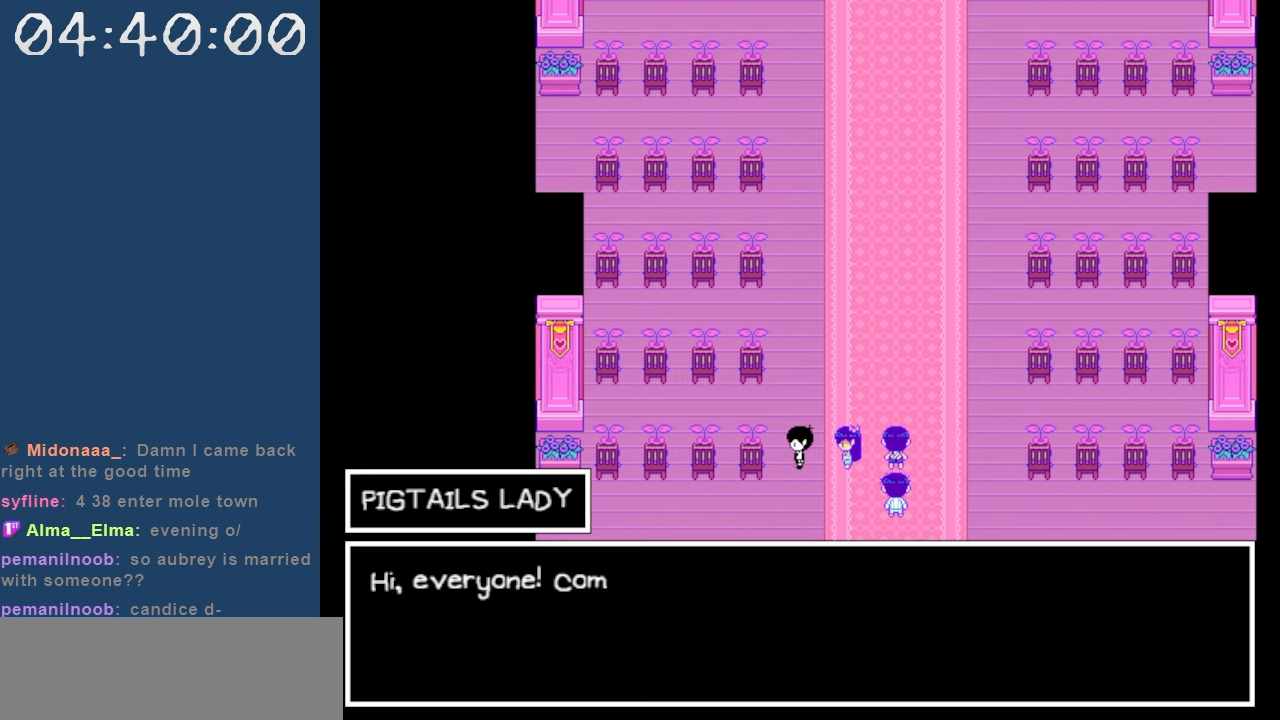
{"keys": [], "events": []}
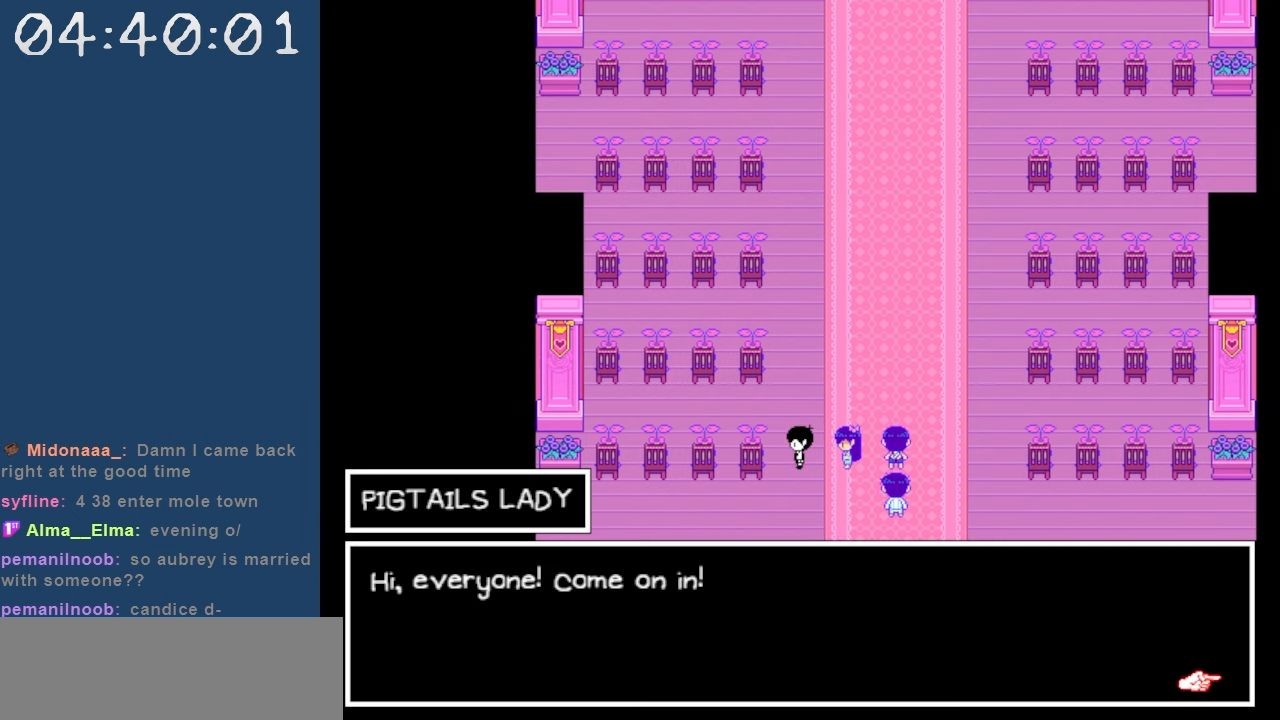
{"keys": [], "events": []}
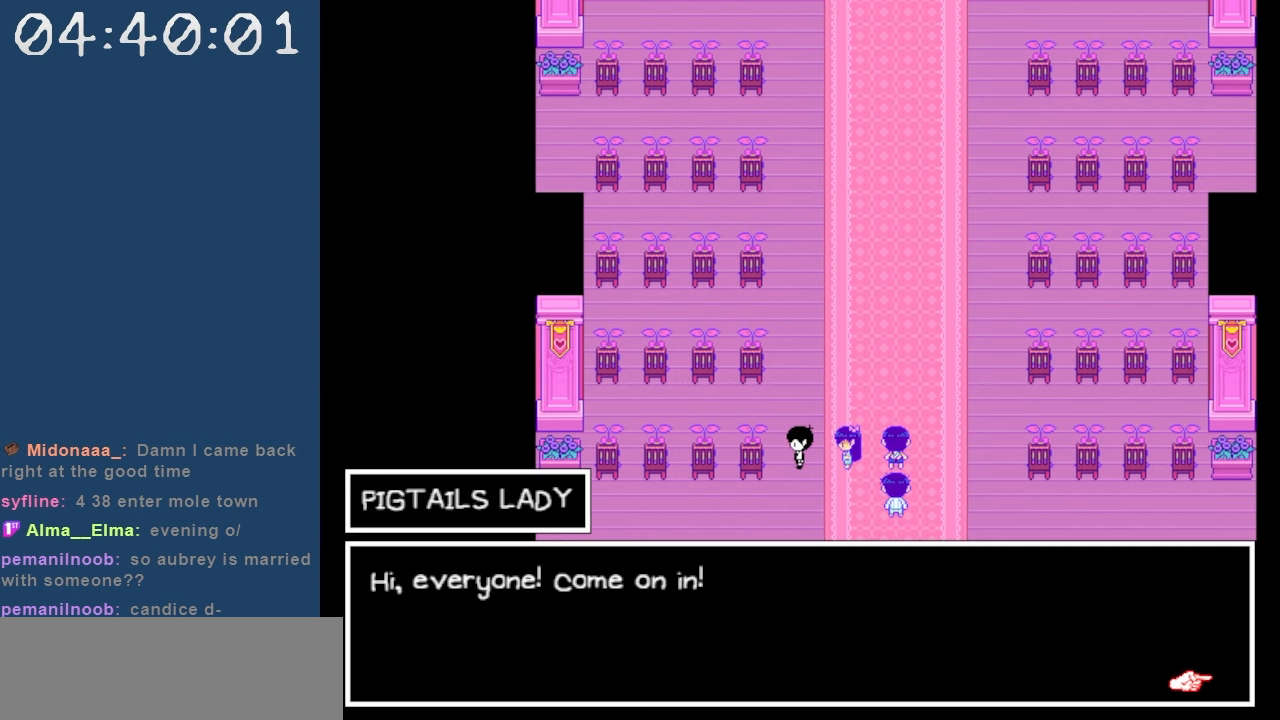
{"keys": ["right"], "events": [[184, "z", "down"], [284, "z", "up"], [317, "right", "down"]]}
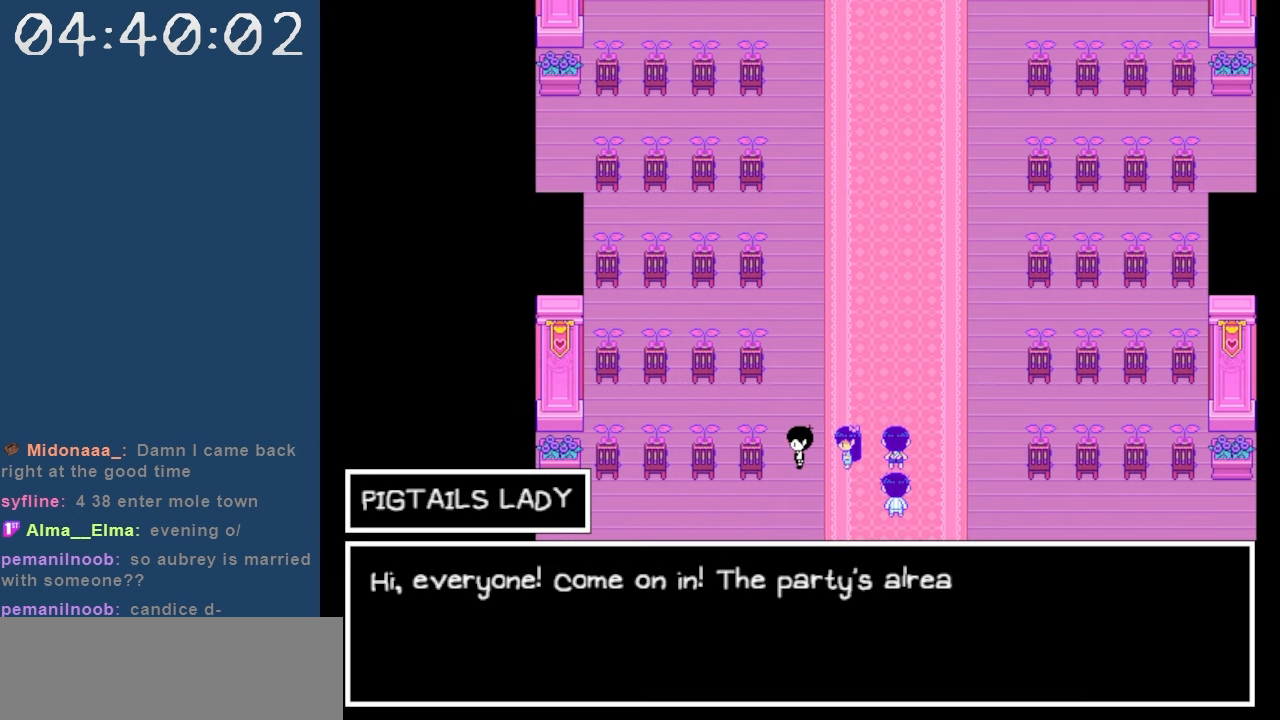
{"keys": ["right"], "events": []}
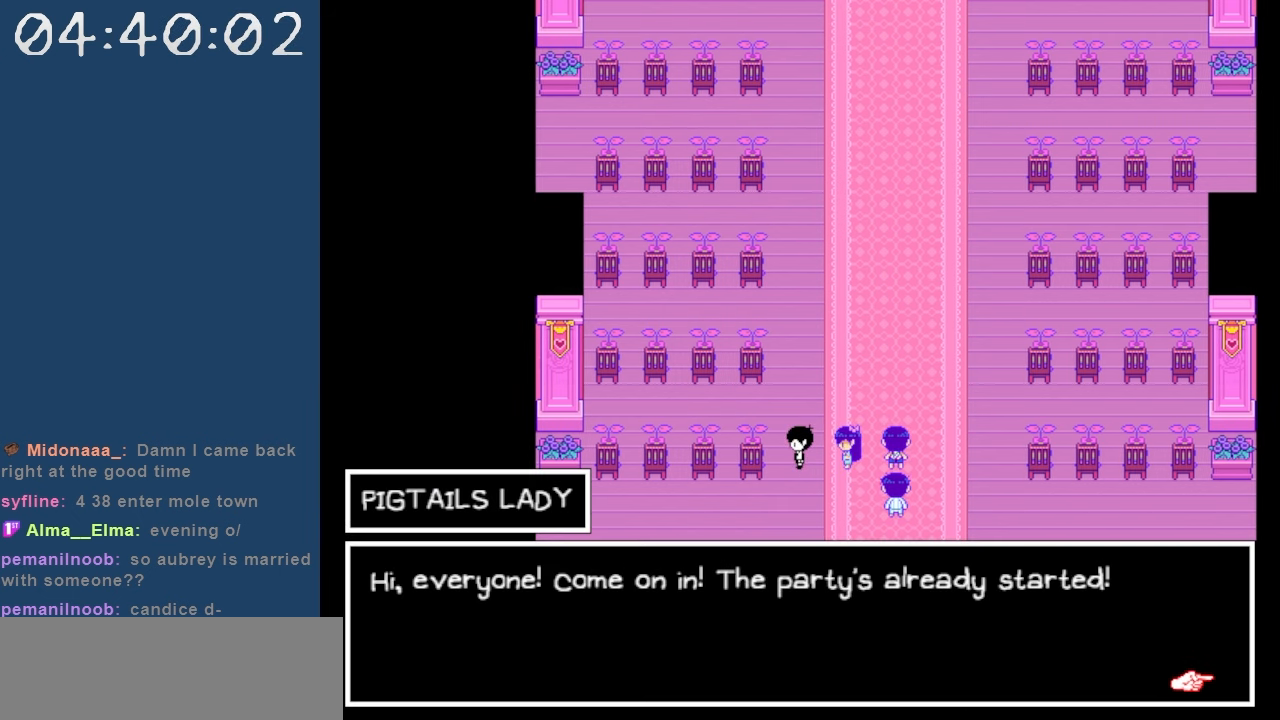
{"keys": ["right"], "events": []}
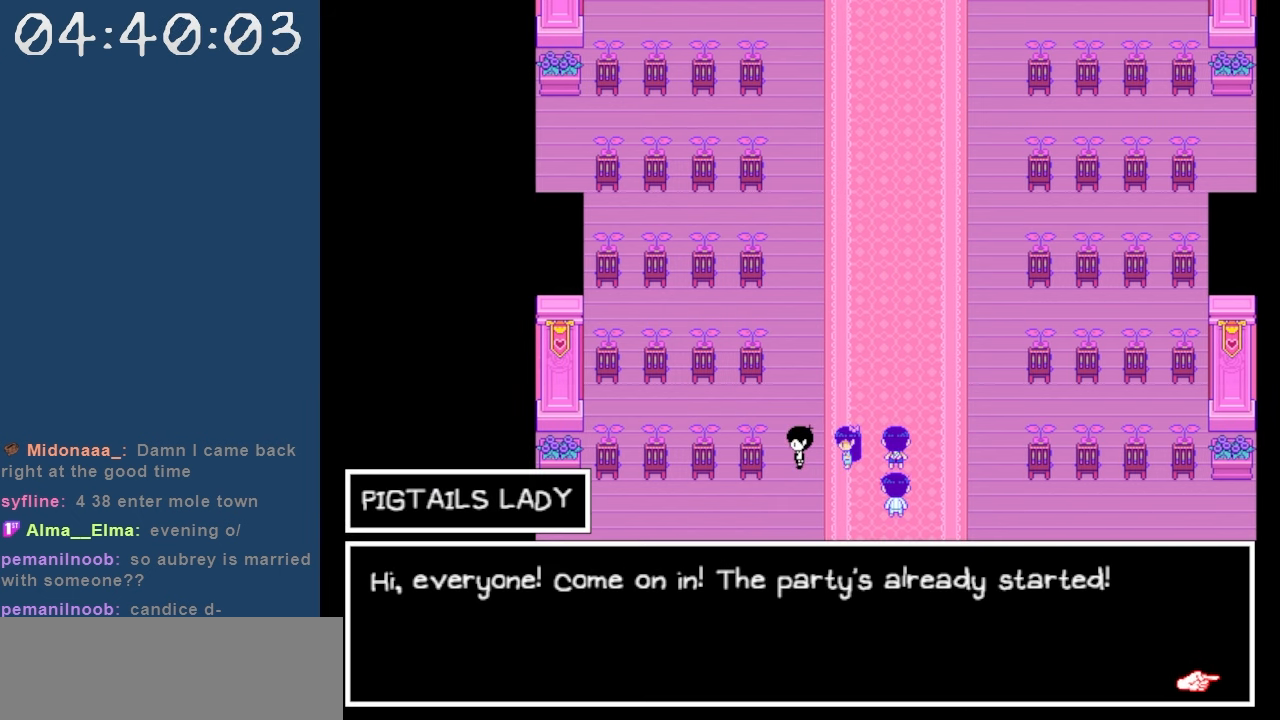
{"keys": ["right"], "events": [[234, "z", "down"], [317, "z", "up"]]}
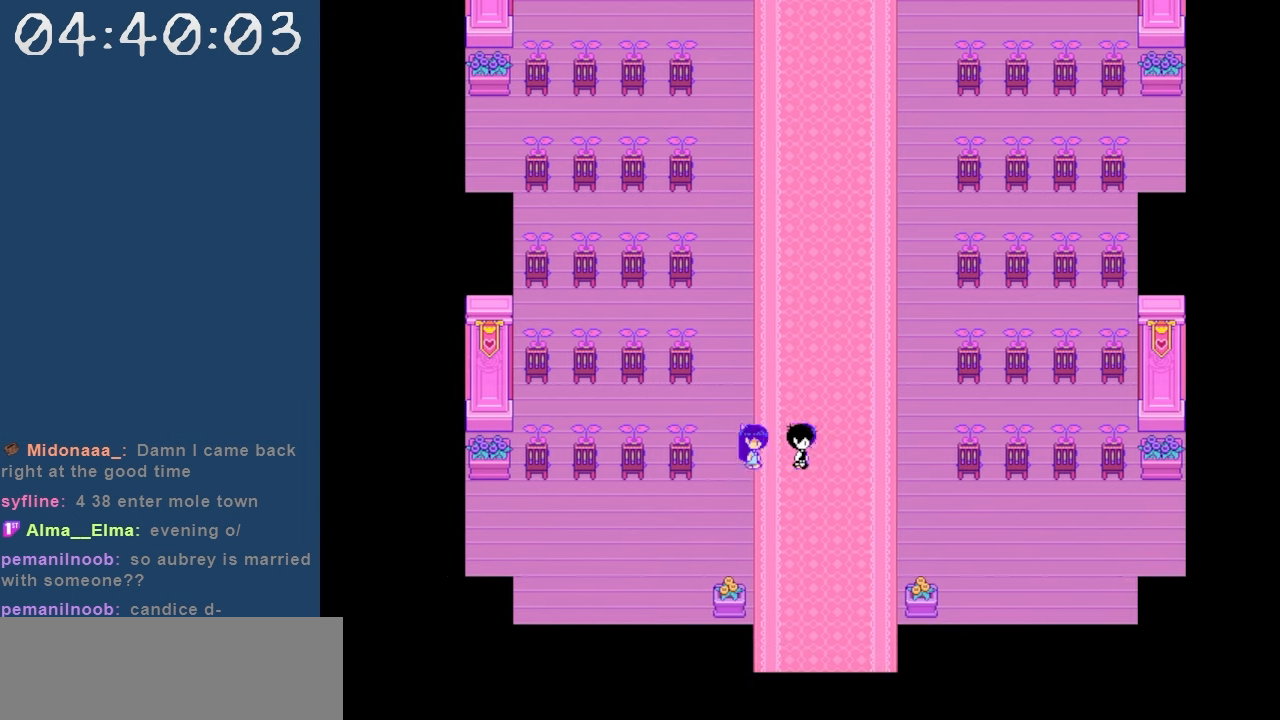
{"keys": ["right", "z"], "events": [[484, "z", "down"]]}
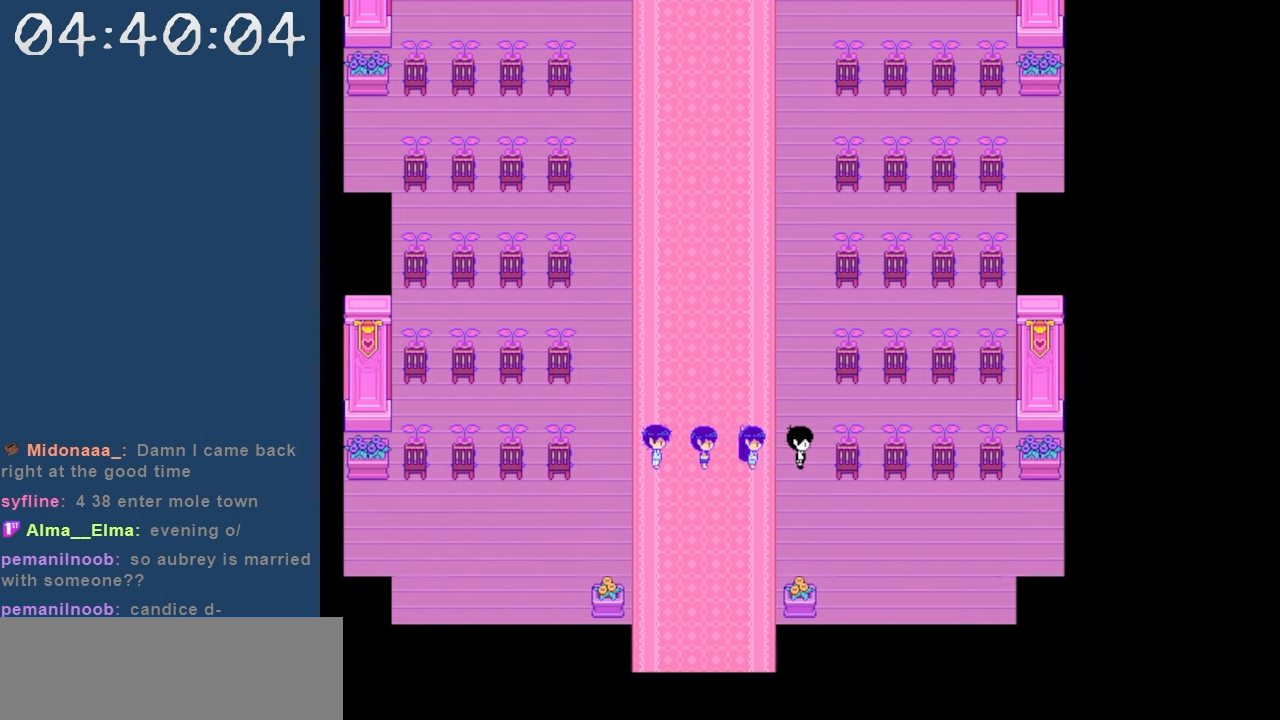
{"keys": ["up"], "events": [[117, "z", "up"], [167, "right", "up"], [167, "up", "down"], [317, "z", "down"], [400, "z", "up"]]}
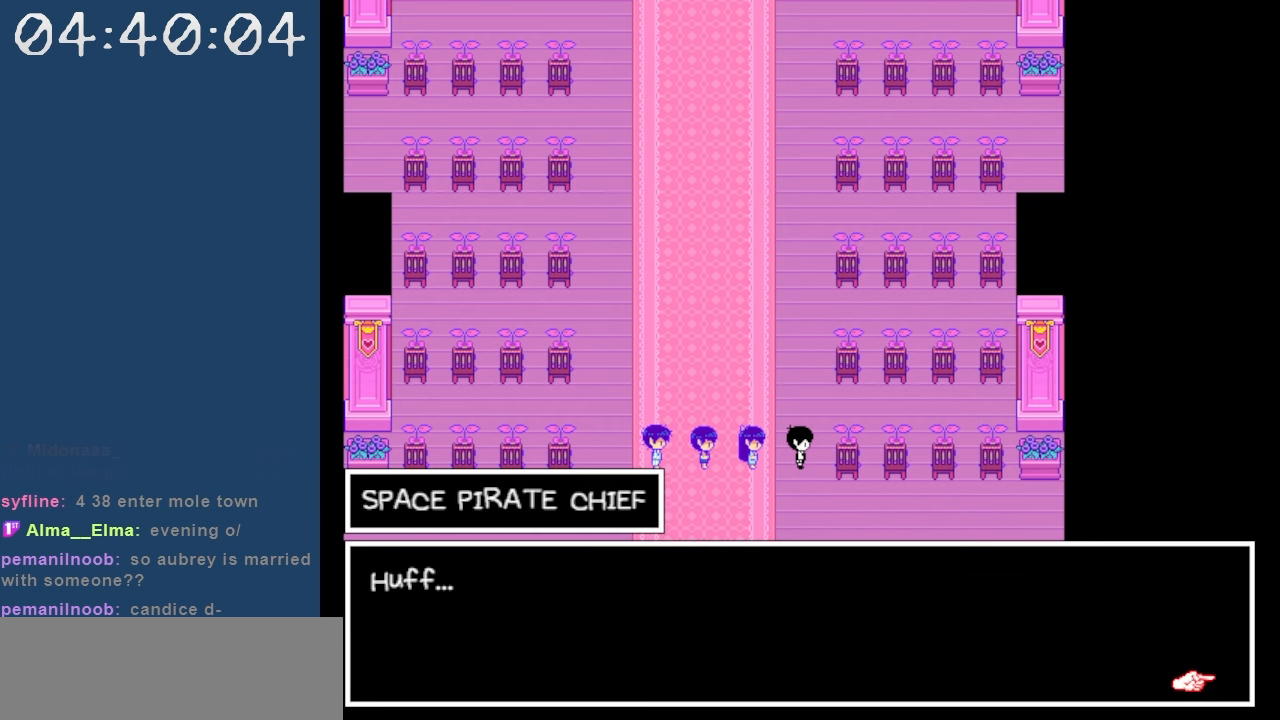
{"keys": ["up", "z"], "events": [[467, "z", "down"]]}
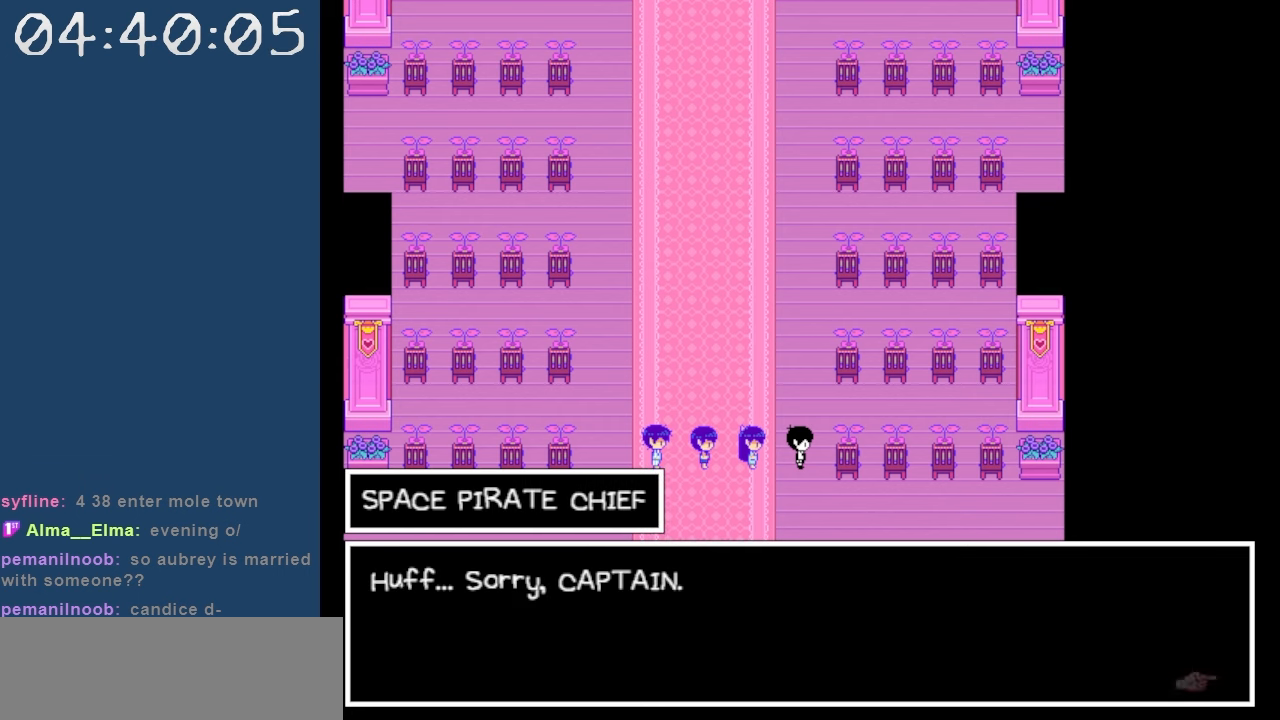
{"keys": ["up"], "events": [[50, "z", "up"]]}
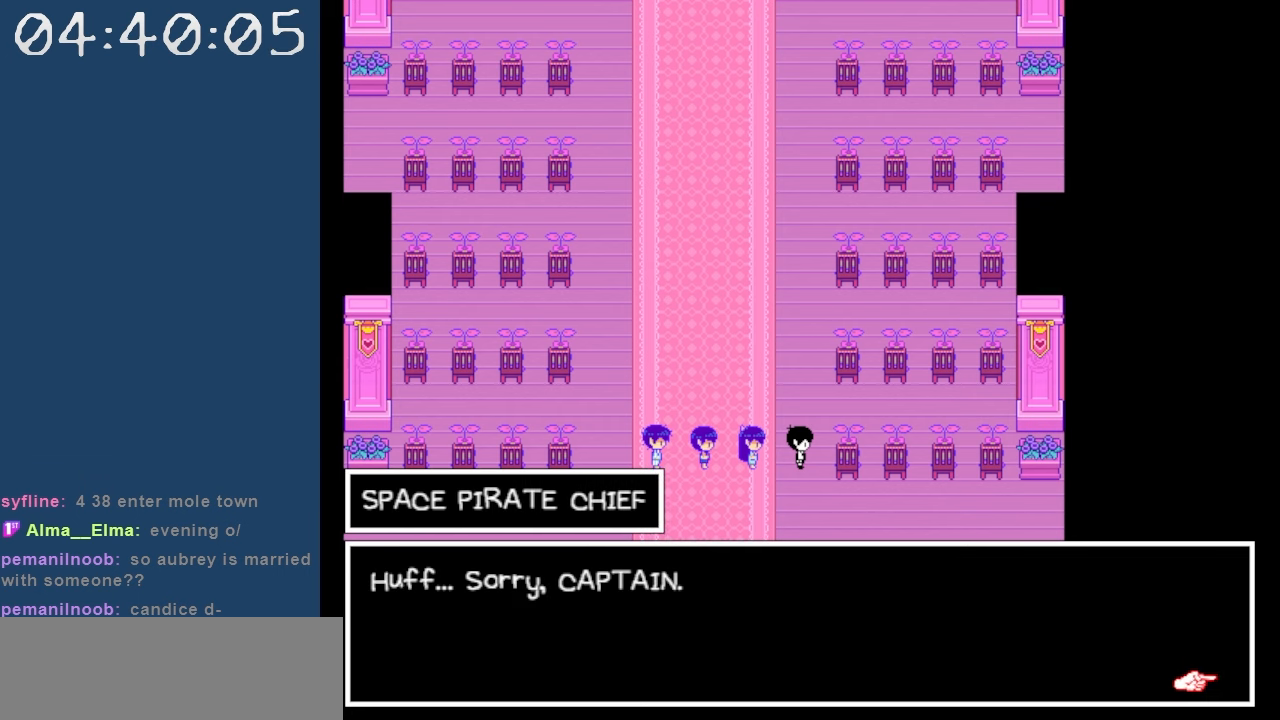
{"keys": ["up"], "events": [[34, "z", "down"], [117, "z", "up"]]}
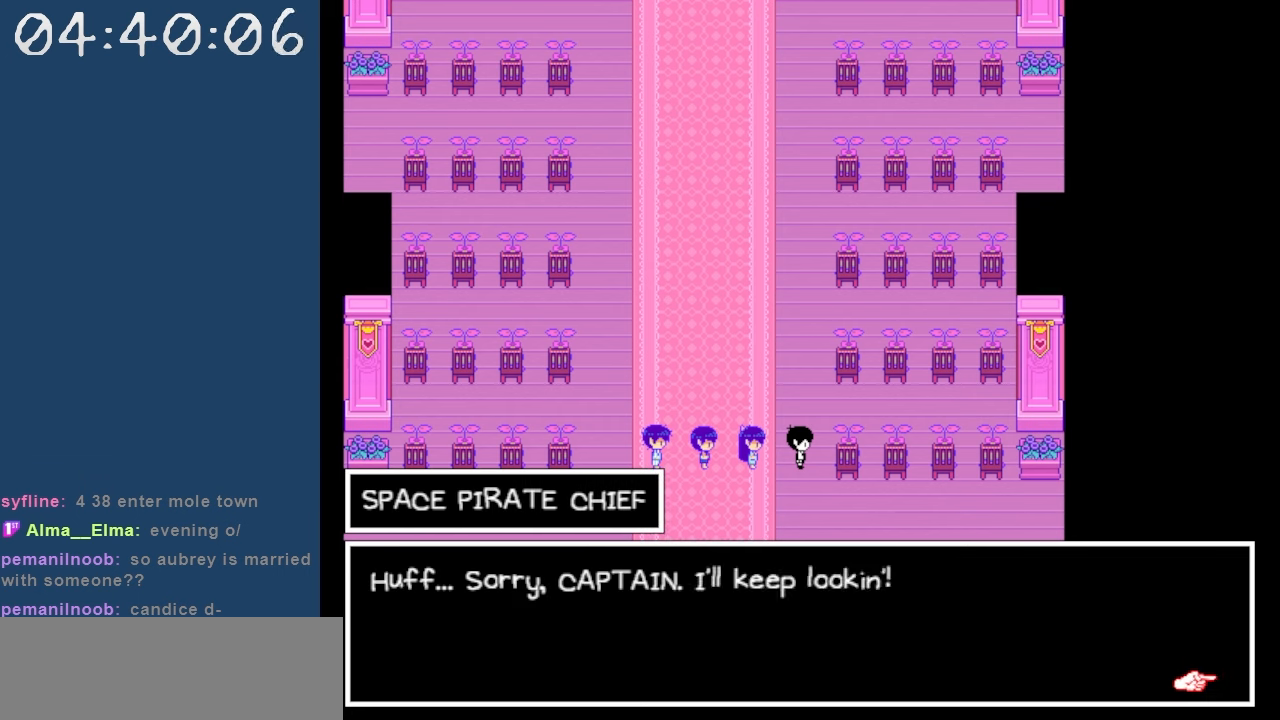
{"keys": ["up"], "events": [[184, "z", "down"], [317, "z", "up"]]}
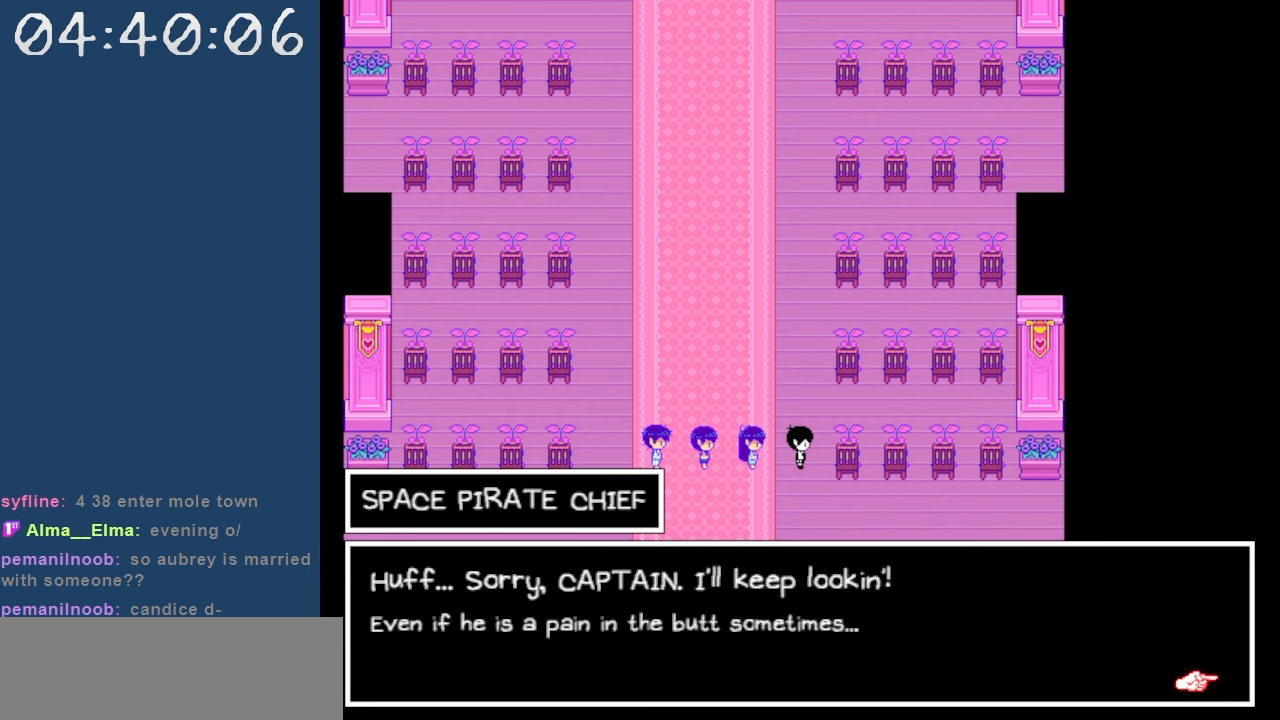
{"keys": ["up"], "events": []}
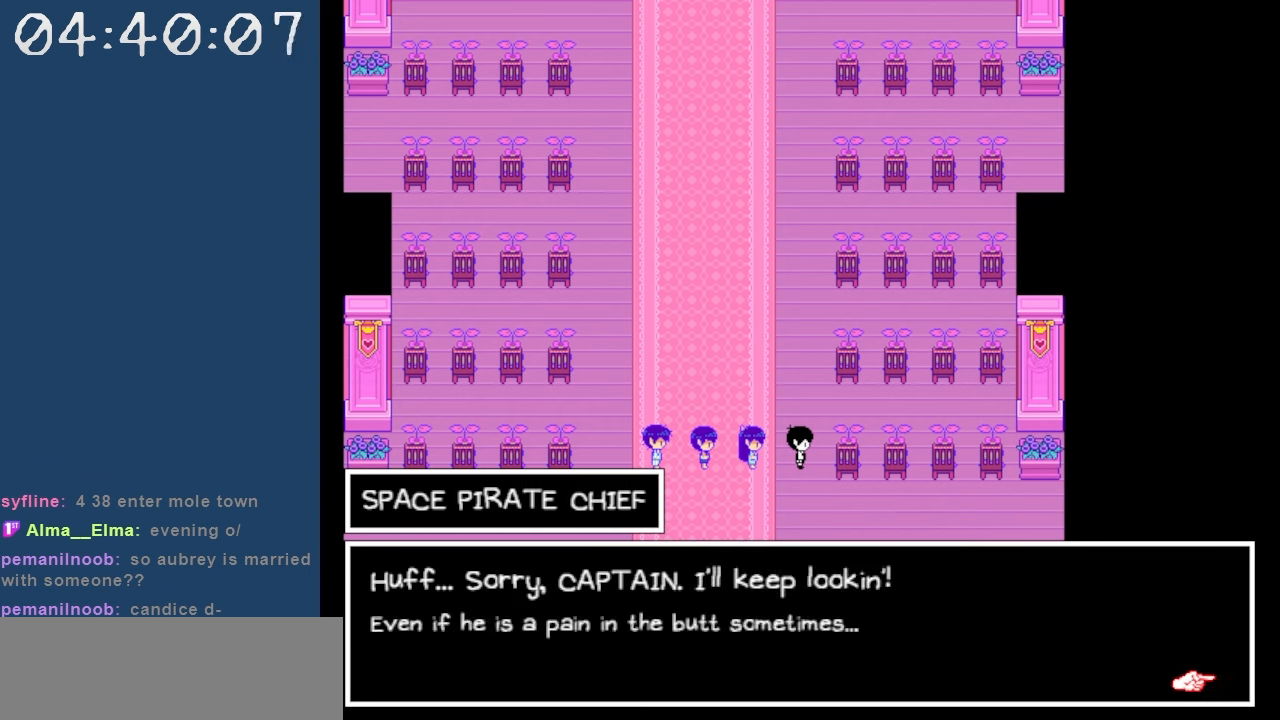
{"keys": ["up"], "events": []}
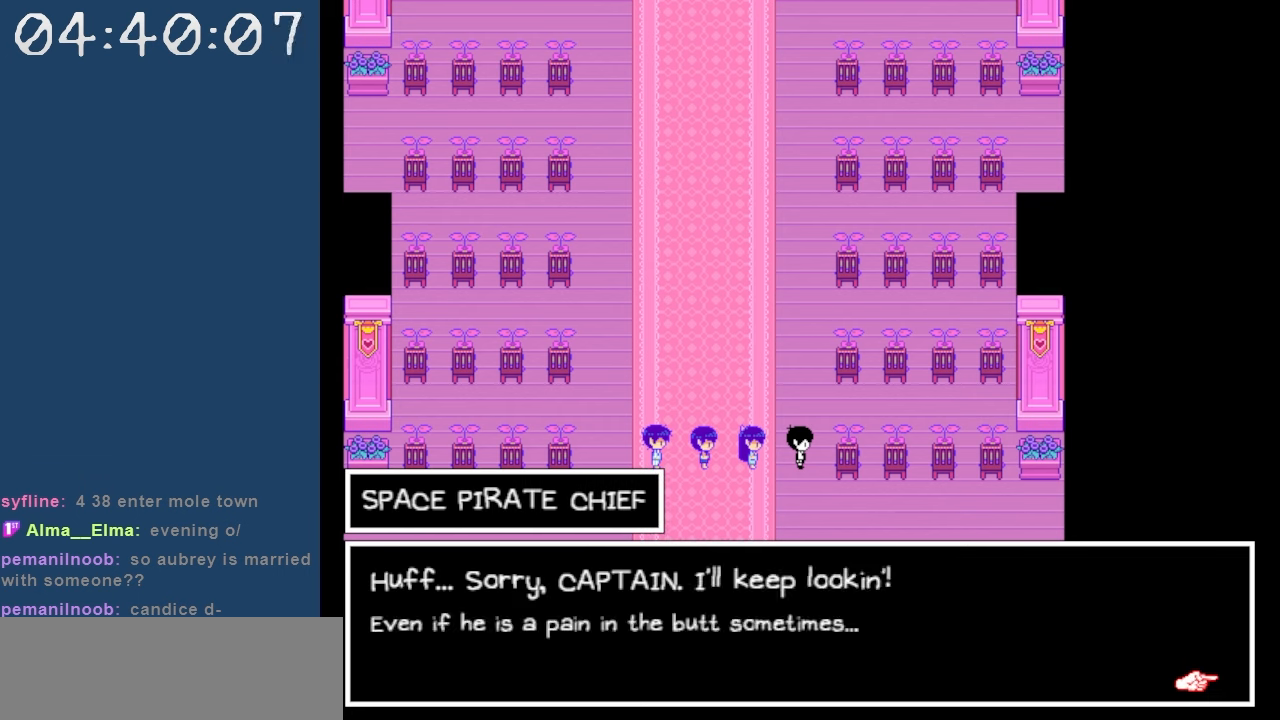
{"keys": ["up"], "events": []}
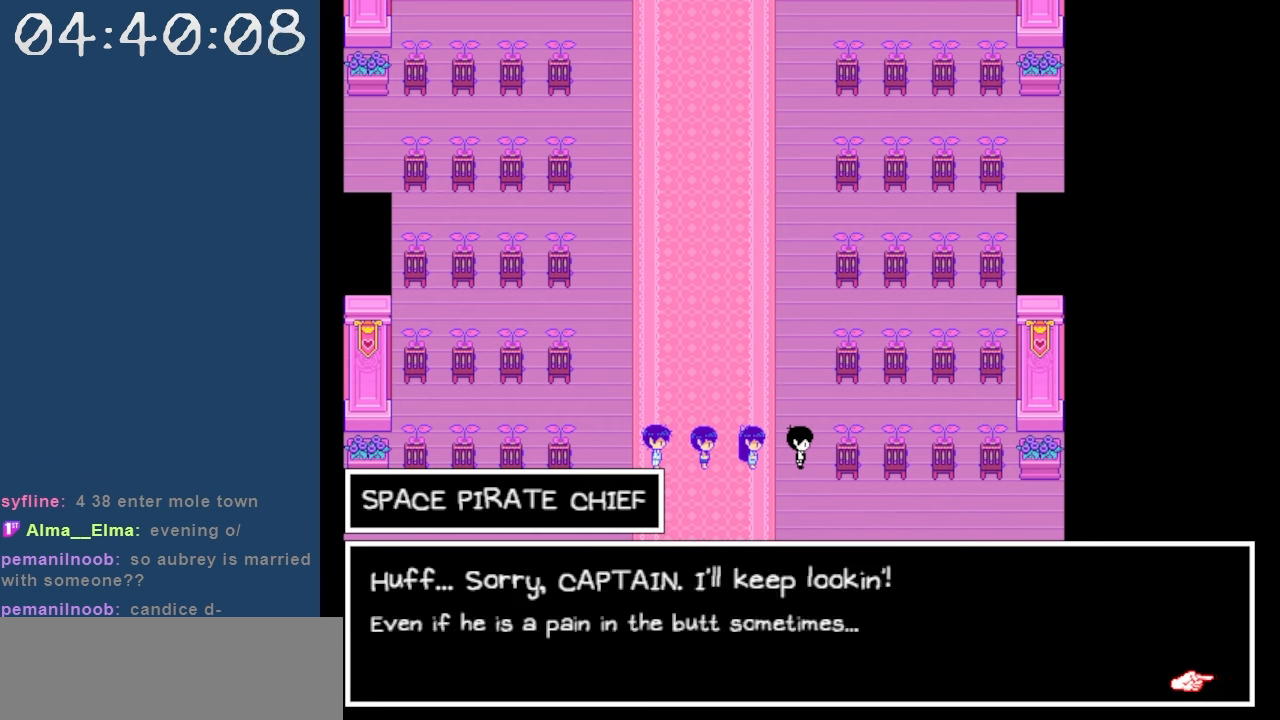
{"keys": ["up"], "events": []}
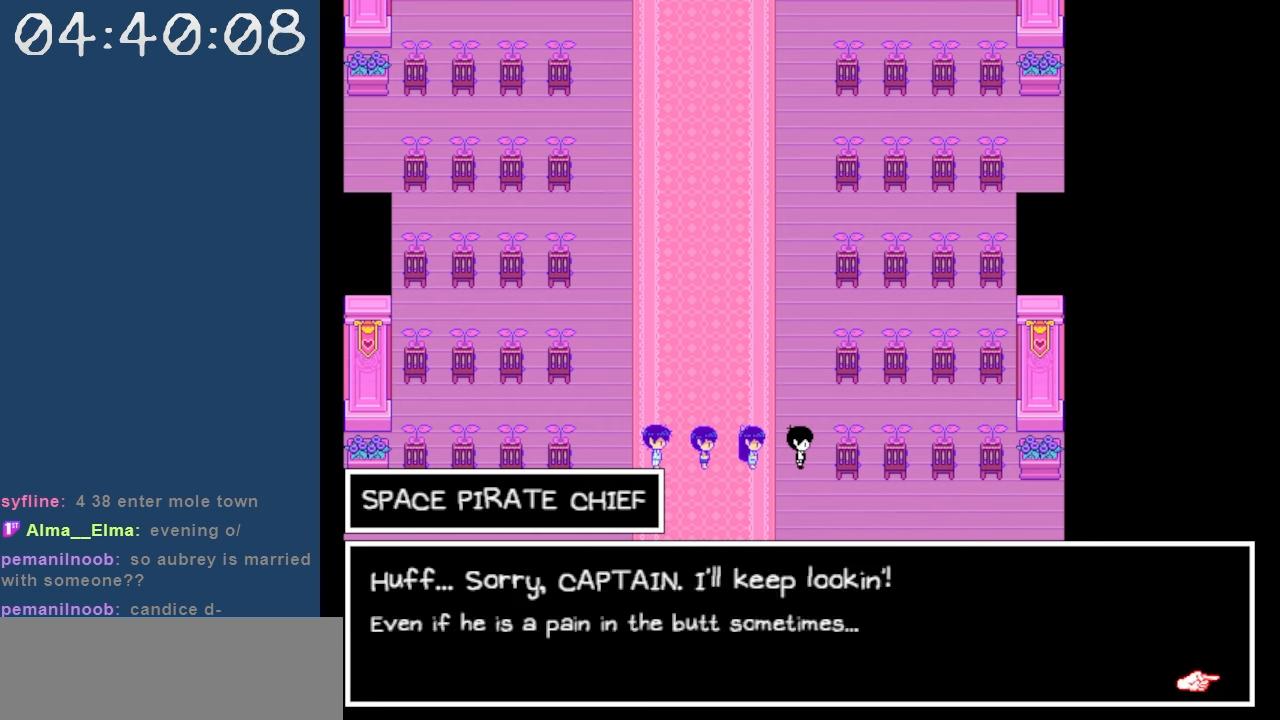
{"keys": ["right"], "events": [[167, "z", "down"], [267, "z", "up"], [450, "right", "down"], [500, "up", "up"]]}
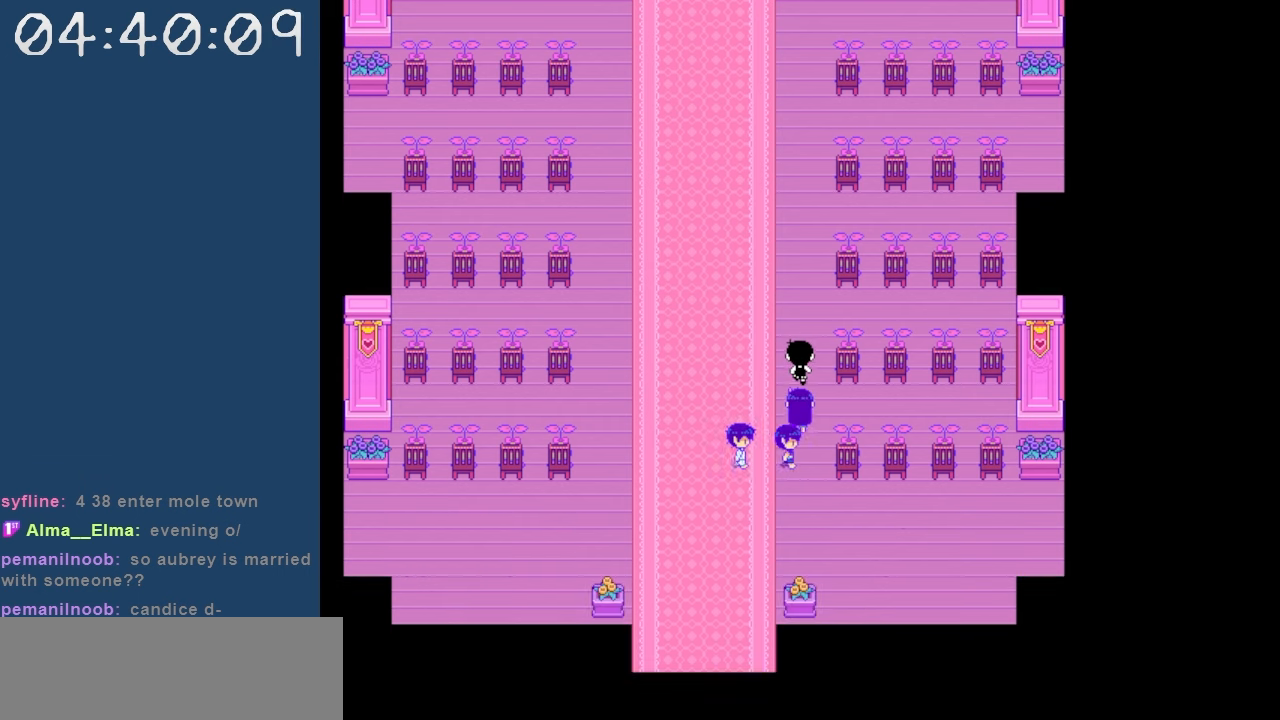
{"keys": [], "events": [[84, "z", "down"], [234, "z", "up"], [284, "right", "up"], [367, "z", "down"], [467, "z", "up"]]}
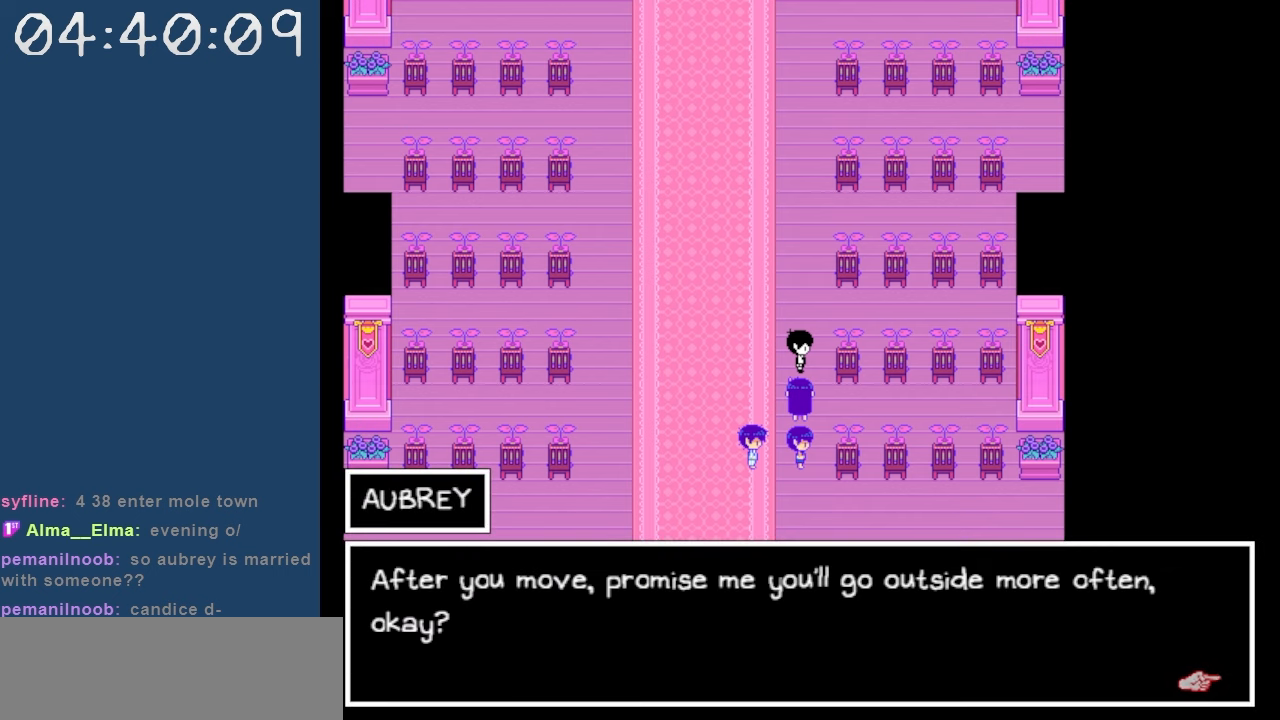
{"keys": ["left"], "events": [[17, "left", "down"]]}
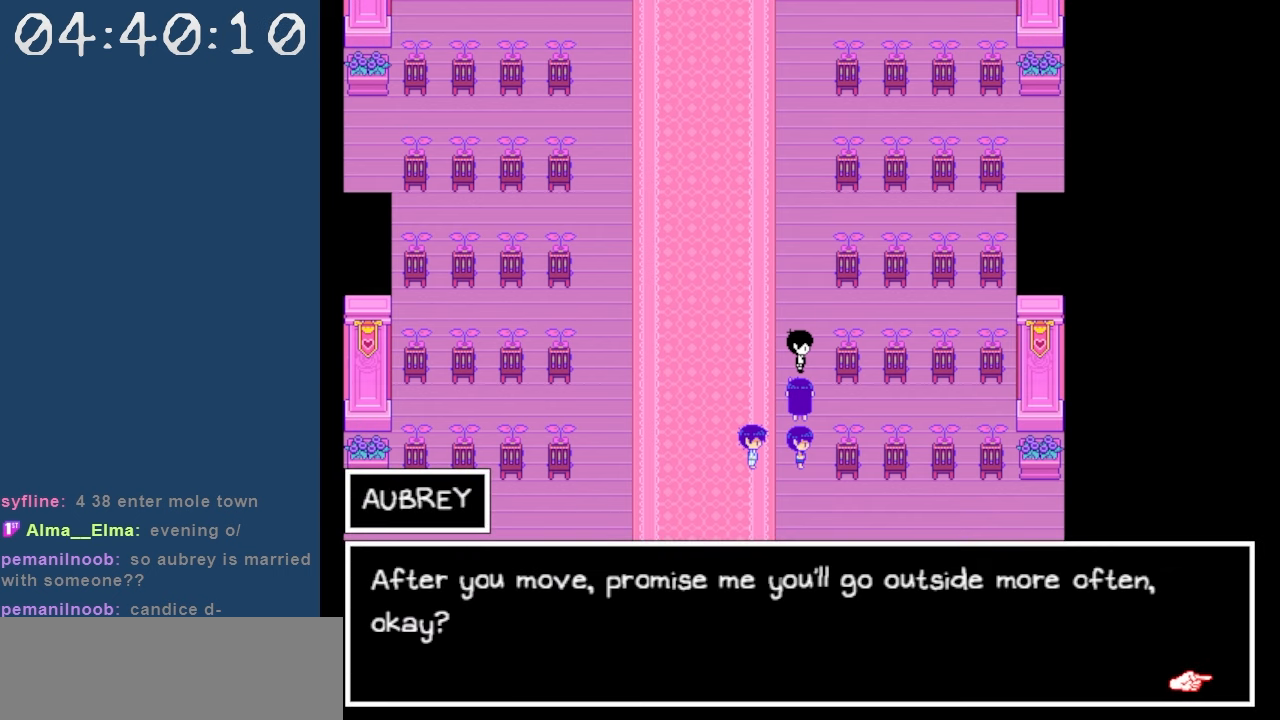
{"keys": ["left"], "events": []}
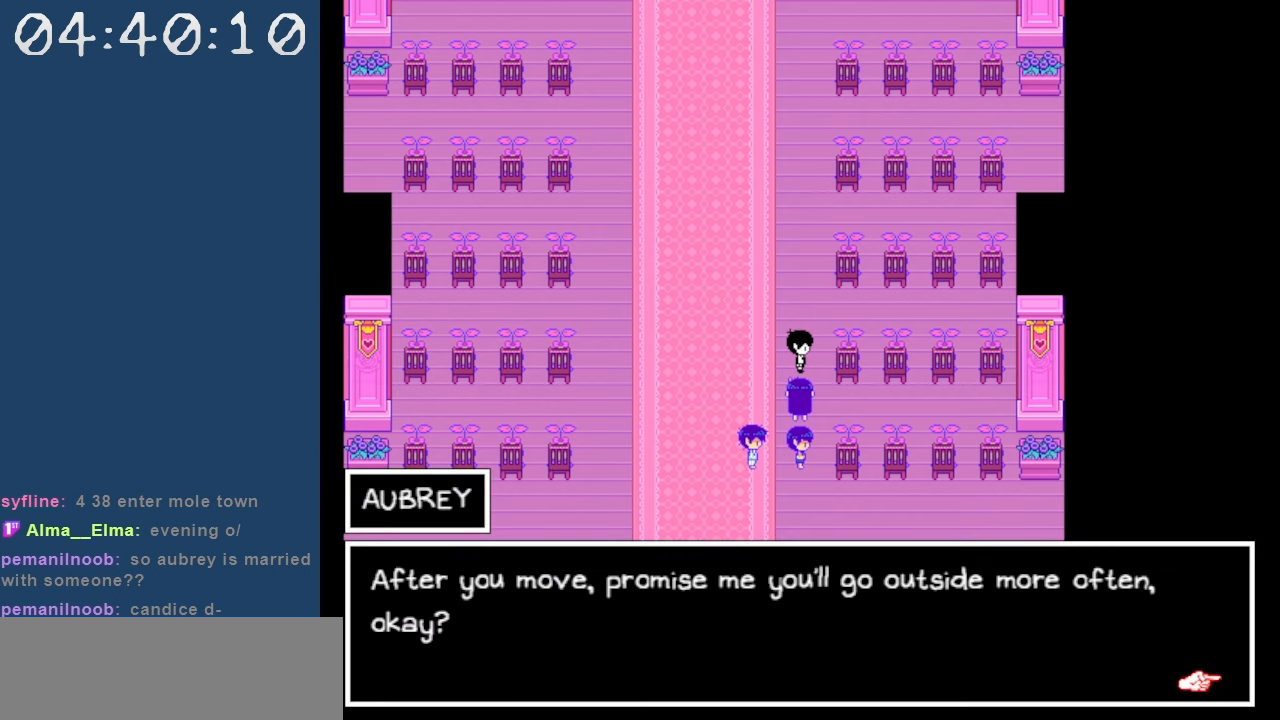
{"keys": ["left"], "events": []}
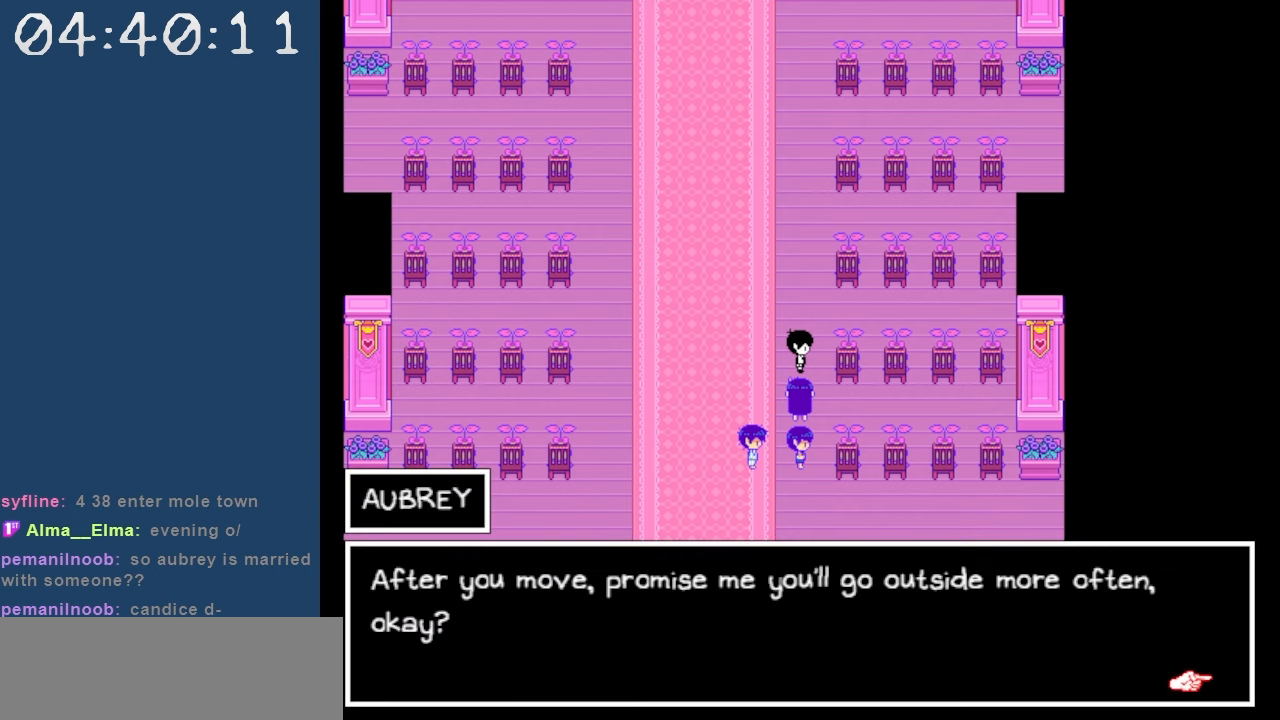
{"keys": ["left"], "events": []}
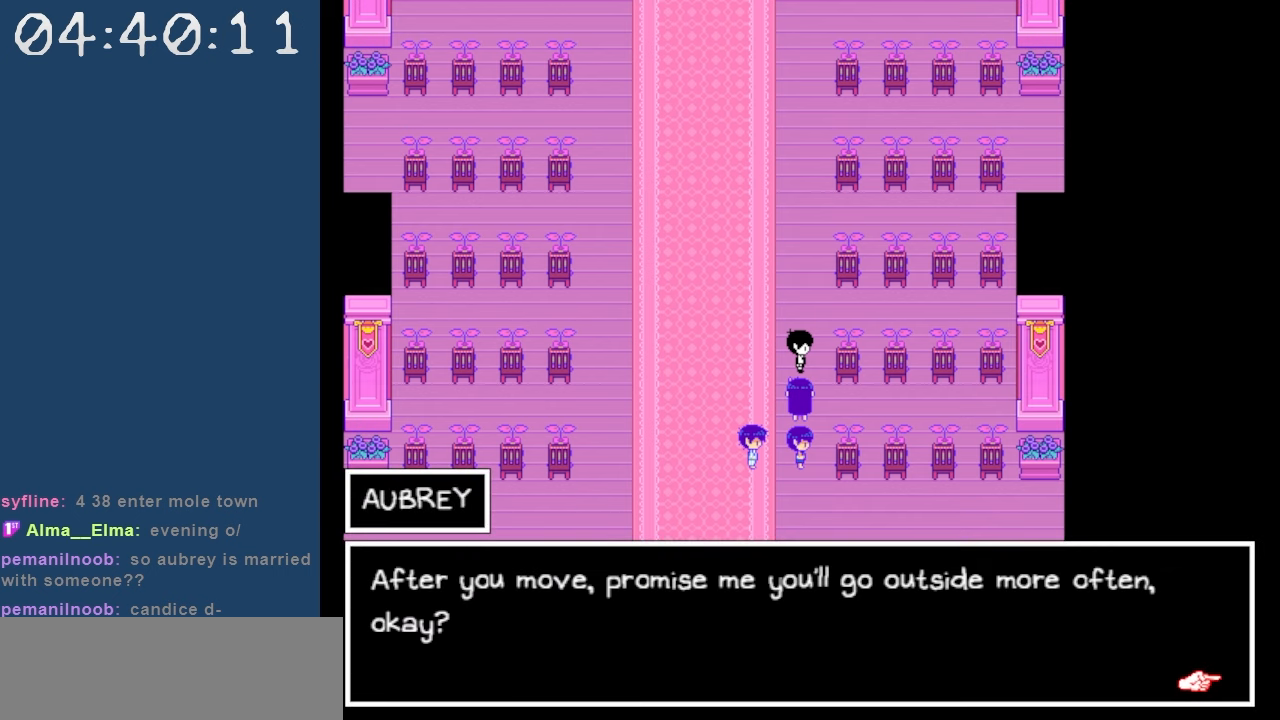
{"keys": ["left"], "events": []}